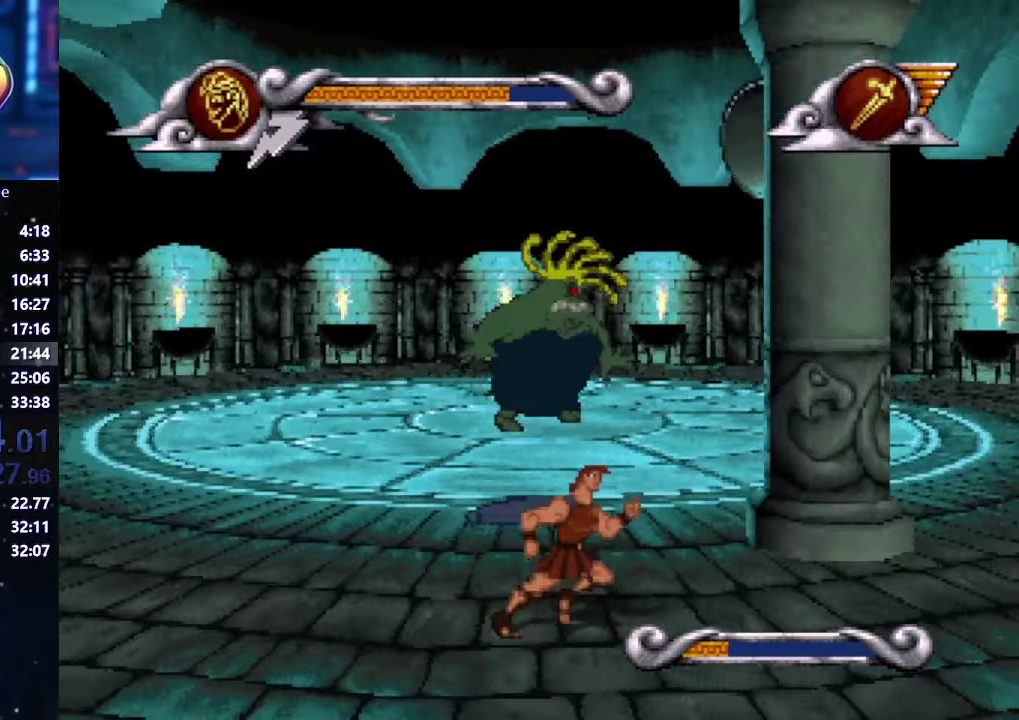
Gameplay with a controller (Xbox layout); each line is a JSON object with the inputs held at the frame after it. "events" lists button and stick changes between this image and that frame as [ms after this image, input, new state], when the widget could be followed in between. This overlay highlights the sticks when they move; stick clicks (L3 R3) are not distinguishable. Not read: L2 L3 R2 R3.
{"buttons": [], "left_stick": "right", "right_stick": "center", "events": []}
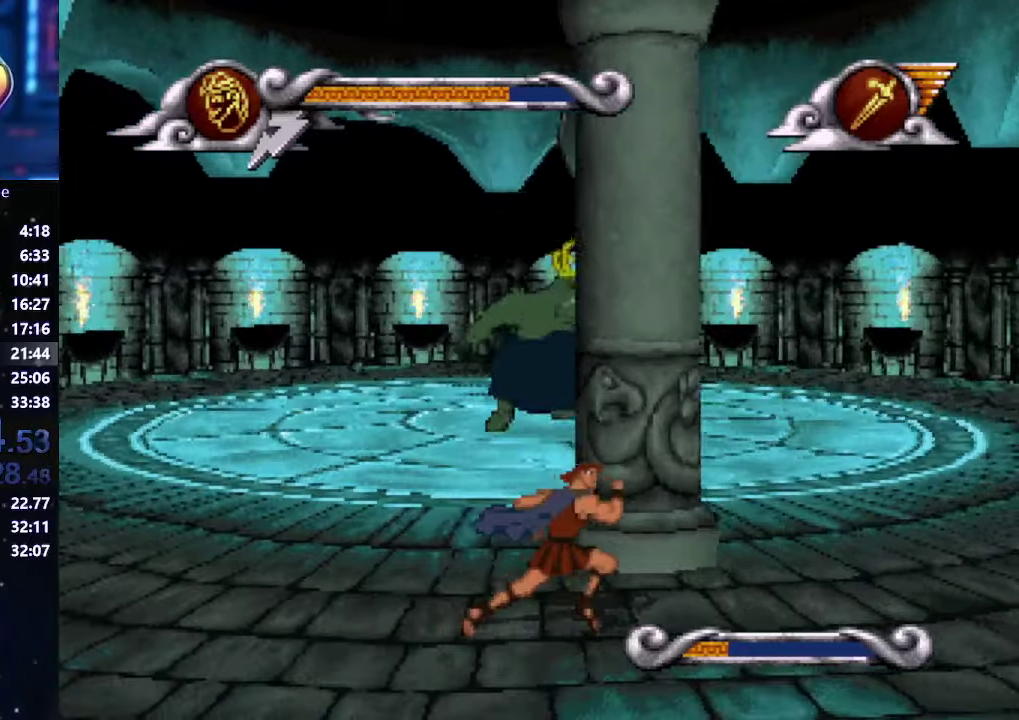
{"buttons": [], "left_stick": "center", "right_stick": "center", "events": [[250, "left_stick", "center"]]}
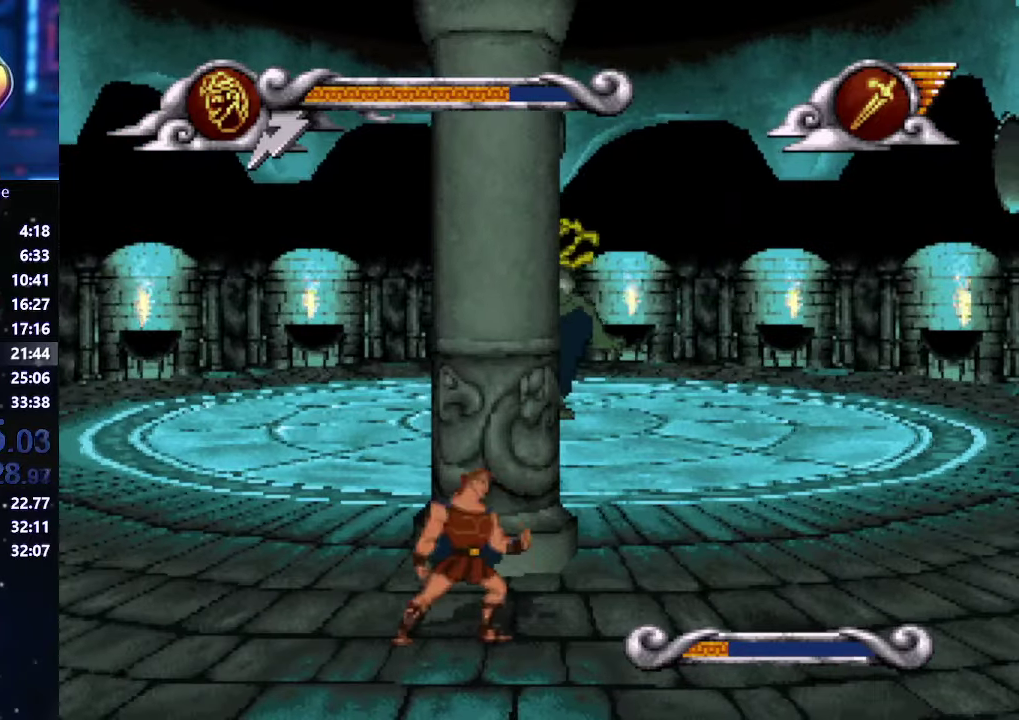
{"buttons": [], "left_stick": "center", "right_stick": "center", "events": [[50, "left_stick", "right"], [250, "left_stick", "center"]]}
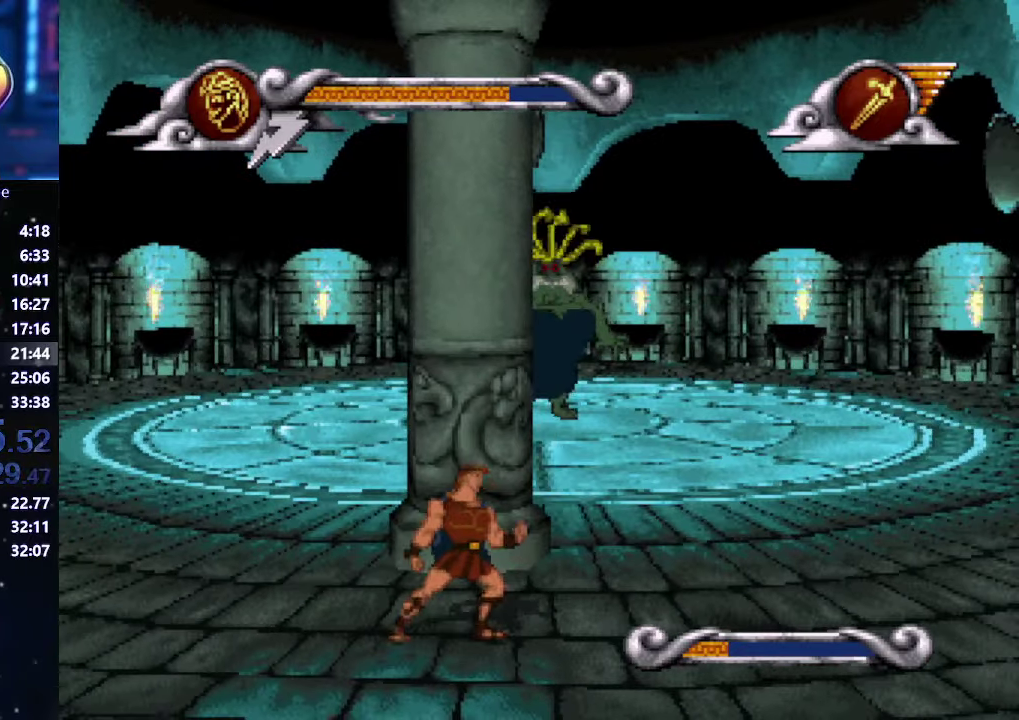
{"buttons": [], "left_stick": "center", "right_stick": "center", "events": [[317, "left_stick", "left"], [500, "left_stick", "center"]]}
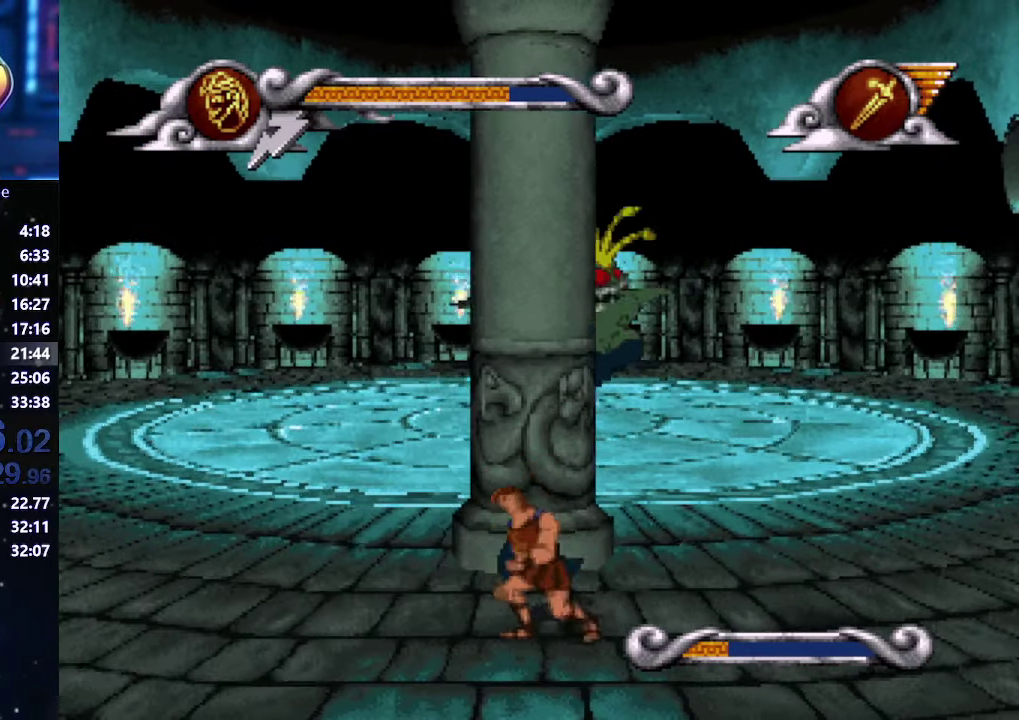
{"buttons": [], "left_stick": "center", "right_stick": "center", "events": [[183, "left_stick", "right"], [317, "left_stick", "center"]]}
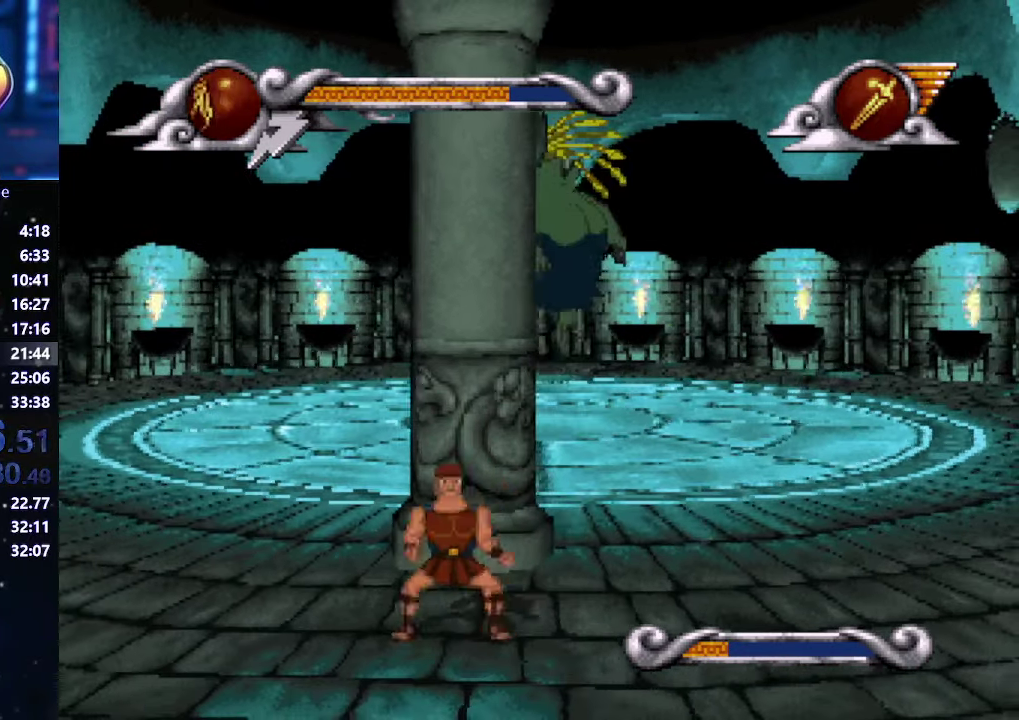
{"buttons": [], "left_stick": "center", "right_stick": "center", "events": [[50, "left_stick", "left"], [233, "left_stick", "center"], [300, "left_stick", "right"], [433, "left_stick", "center"]]}
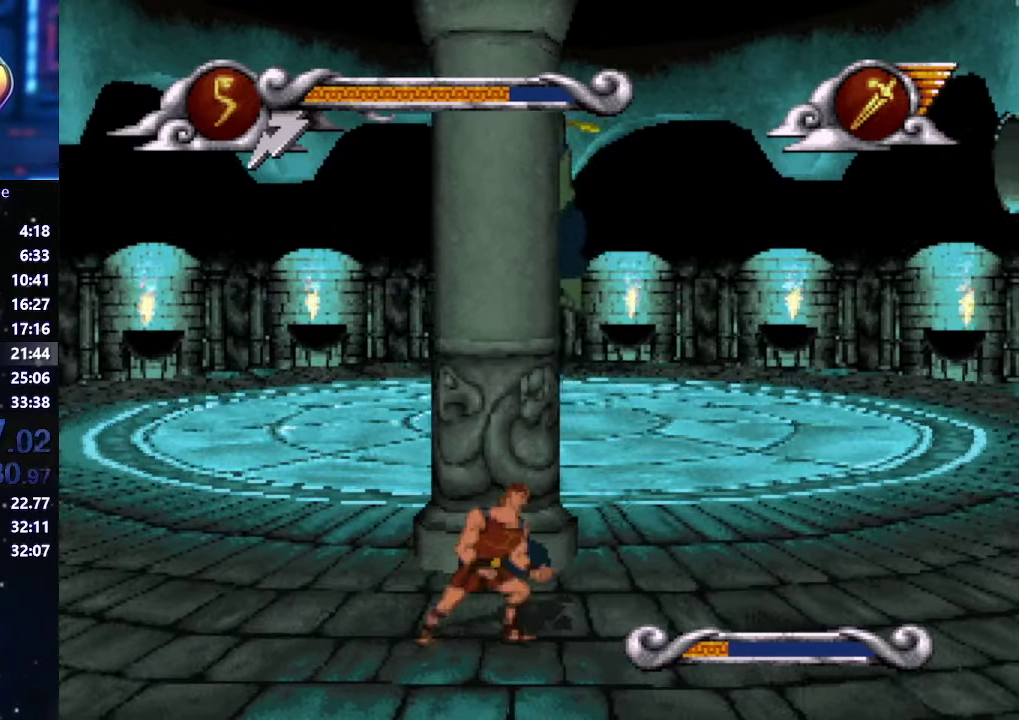
{"buttons": [], "left_stick": "center", "right_stick": "center", "events": []}
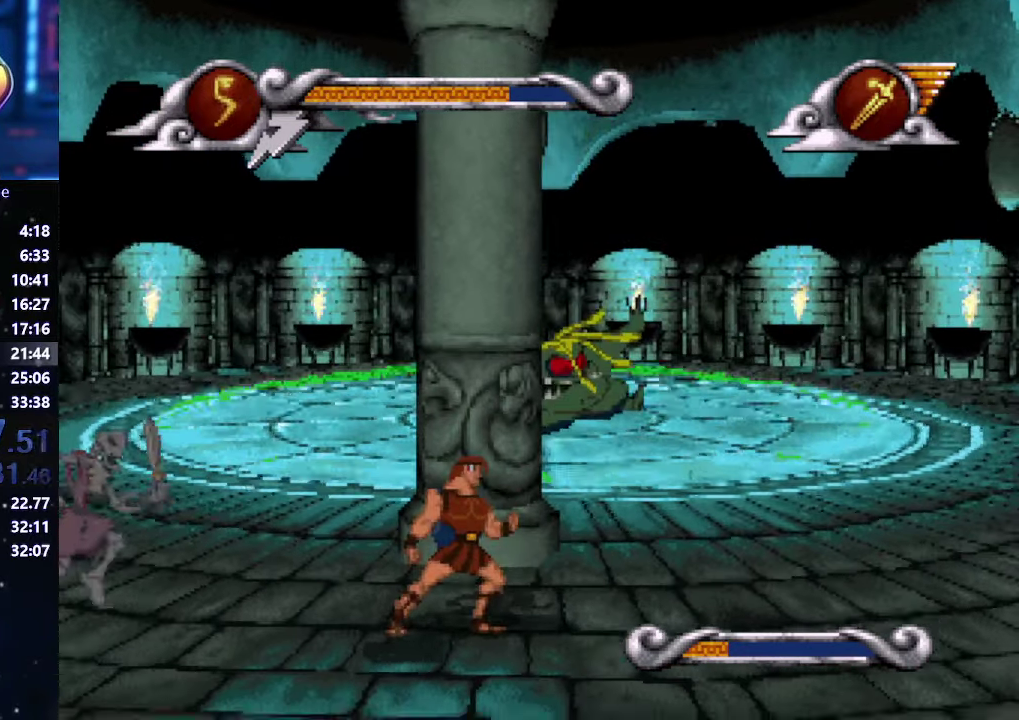
{"buttons": [], "left_stick": "center", "right_stick": "center", "events": [[117, "left_stick", "left"], [367, "X", "down"], [433, "X", "up"], [433, "left_stick", "up-left"], [483, "left_stick", "center"]]}
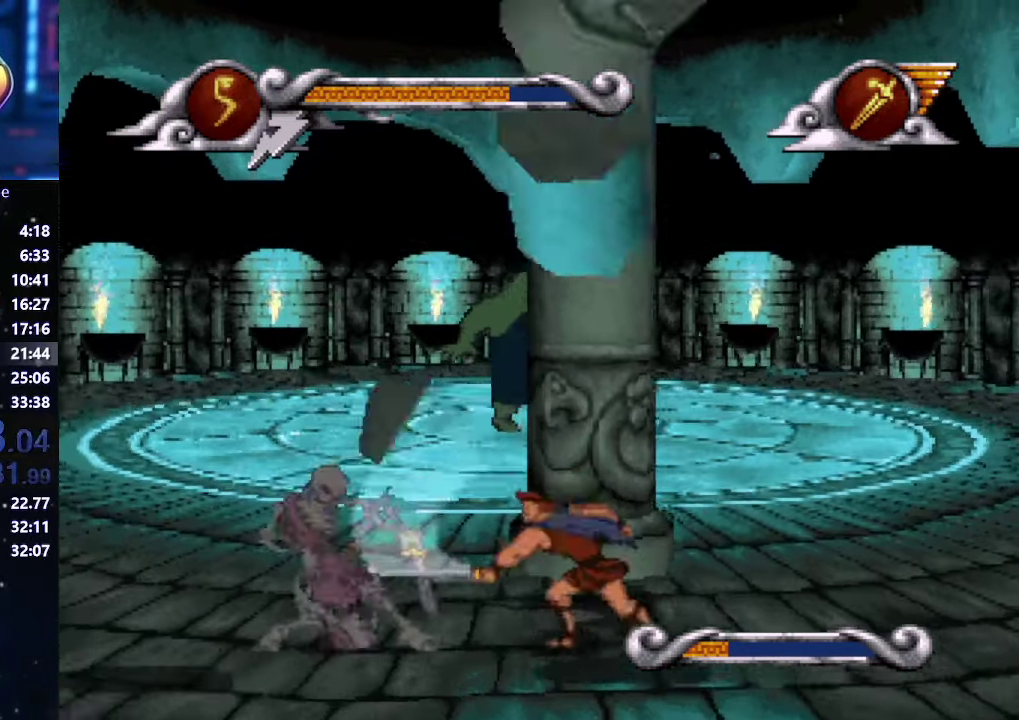
{"buttons": [], "left_stick": "up-left", "right_stick": "center", "events": [[117, "left_stick", "right"], [433, "left_stick", "center"], [500, "left_stick", "up-left"]]}
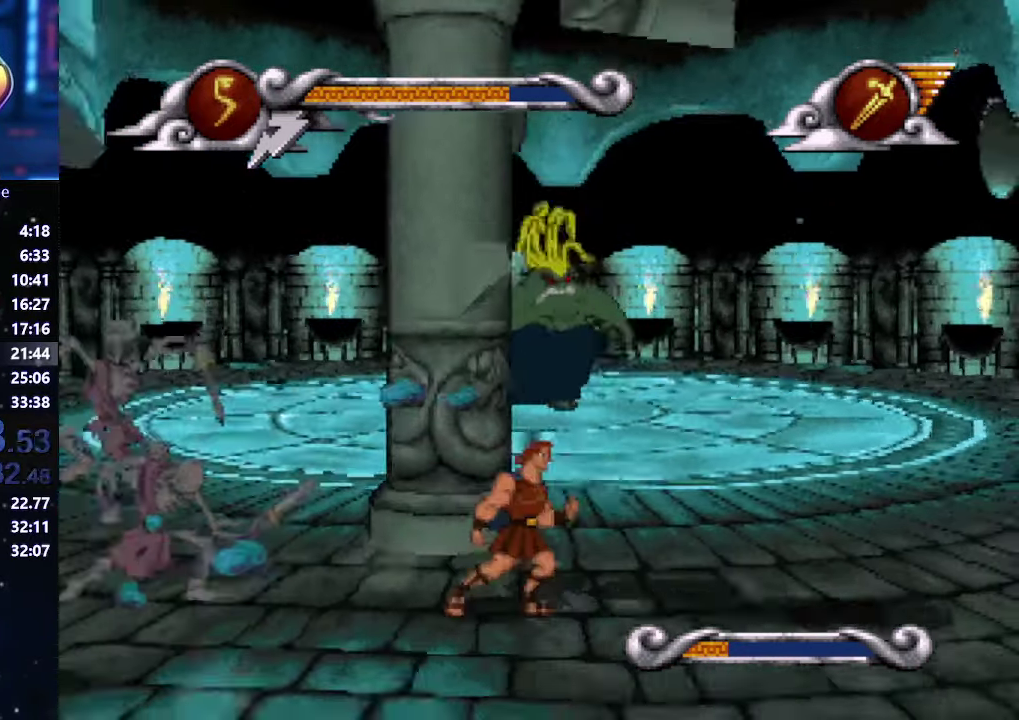
{"buttons": [], "left_stick": "left", "right_stick": "center", "events": [[50, "left_stick", "left"], [233, "X", "down"], [367, "X", "up"], [433, "left_stick", "center"], [500, "left_stick", "left"]]}
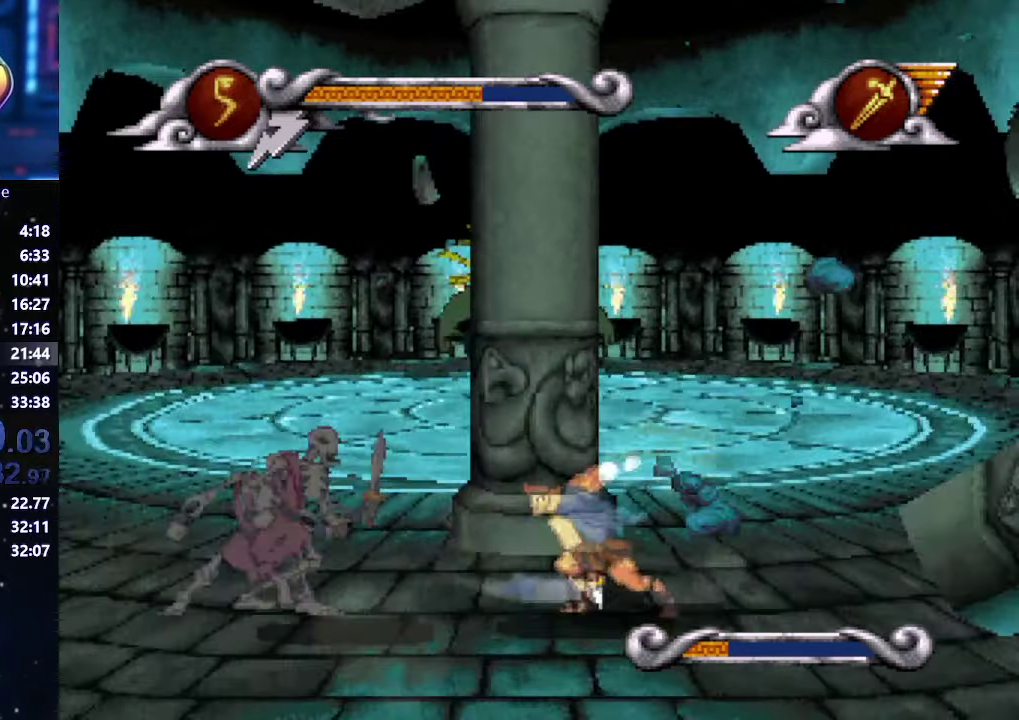
{"buttons": [], "left_stick": "right", "right_stick": "center", "events": [[234, "X", "down"], [300, "left_stick", "center"], [367, "X", "up"], [484, "left_stick", "right"]]}
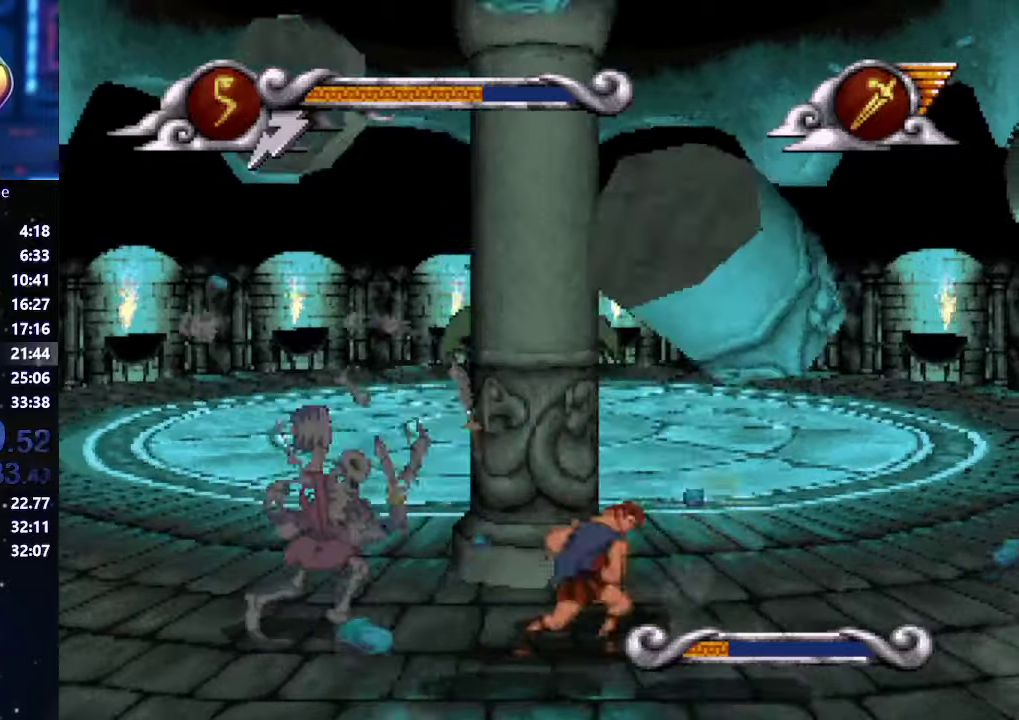
{"buttons": [], "left_stick": "center", "right_stick": "center", "events": [[50, "left_stick", "center"], [117, "left_stick", "left"], [234, "X", "down"], [367, "X", "up"], [367, "left_stick", "center"]]}
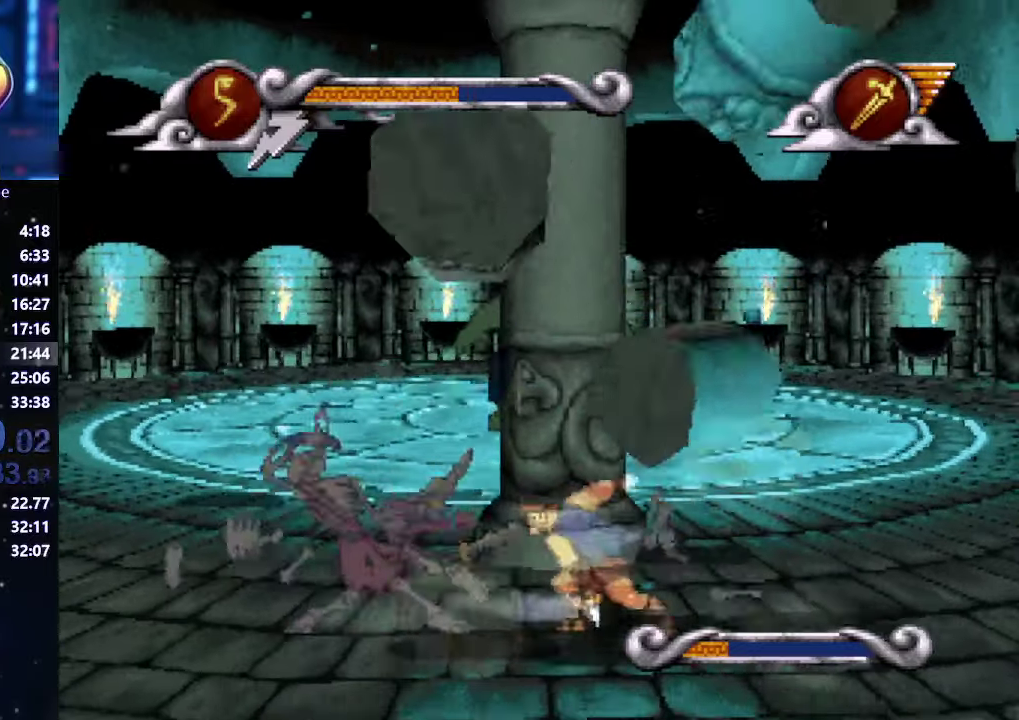
{"buttons": [], "left_stick": "right", "right_stick": "center", "events": [[50, "left_stick", "left"], [184, "X", "down"], [184, "left_stick", "center"], [317, "X", "up"], [434, "left_stick", "right"]]}
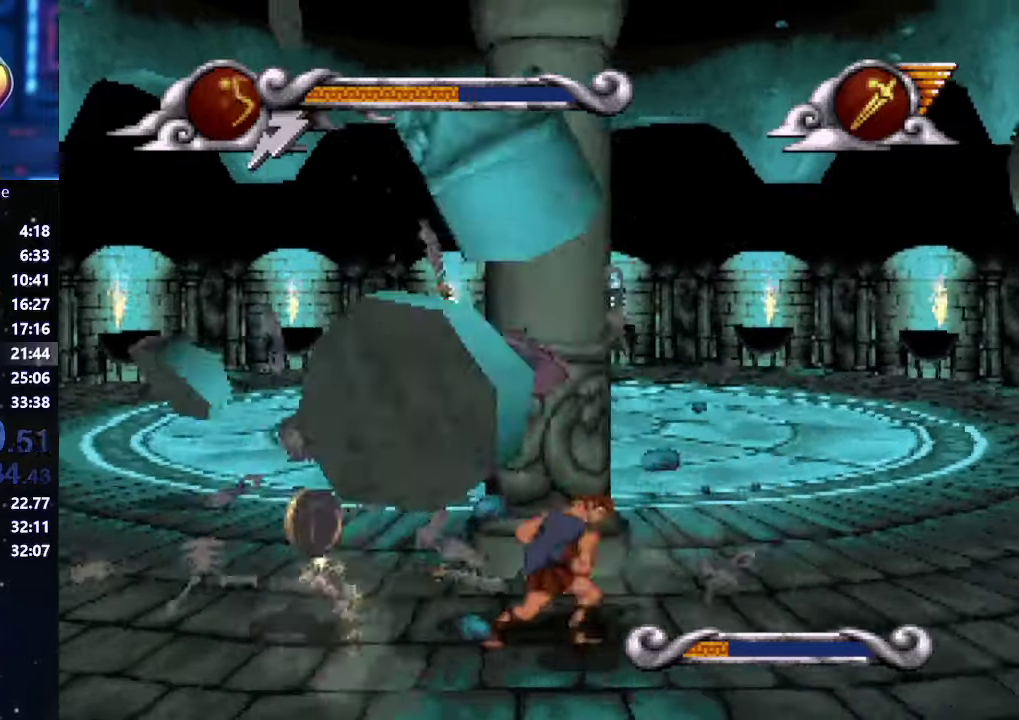
{"buttons": [], "left_stick": "left", "right_stick": "center", "events": [[300, "left_stick", "up-left"], [367, "left_stick", "left"]]}
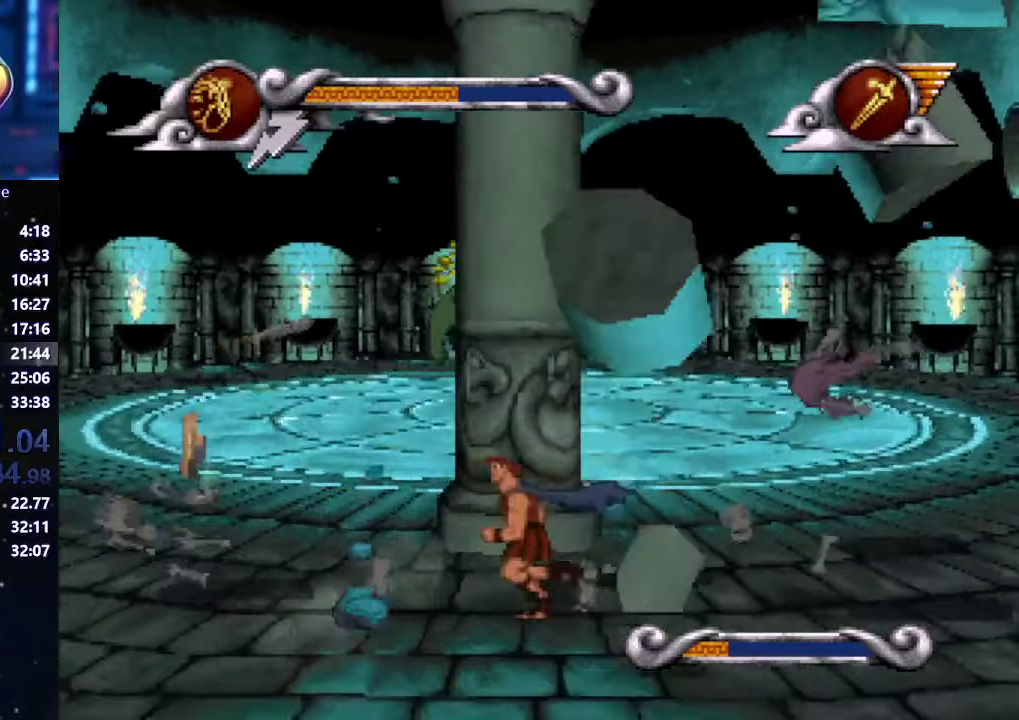
{"buttons": [], "left_stick": "right", "right_stick": "center", "events": [[234, "left_stick", "right"]]}
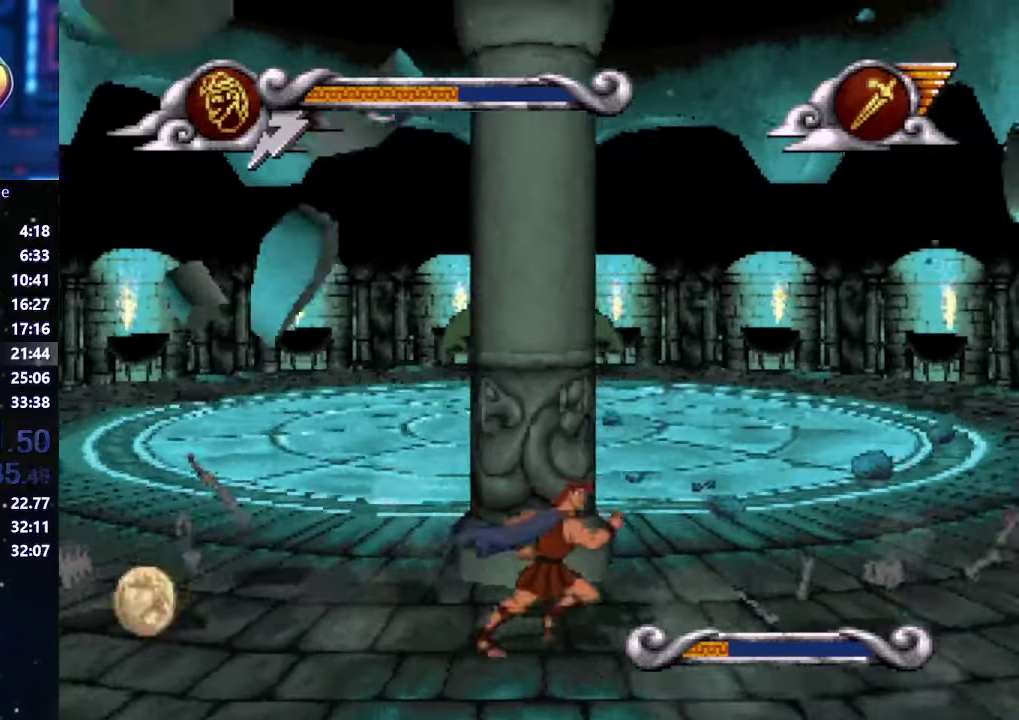
{"buttons": [], "left_stick": "up-left", "right_stick": "center", "events": [[117, "left_stick", "center"], [184, "left_stick", "up-left"], [300, "left_stick", "right"], [484, "left_stick", "up-left"]]}
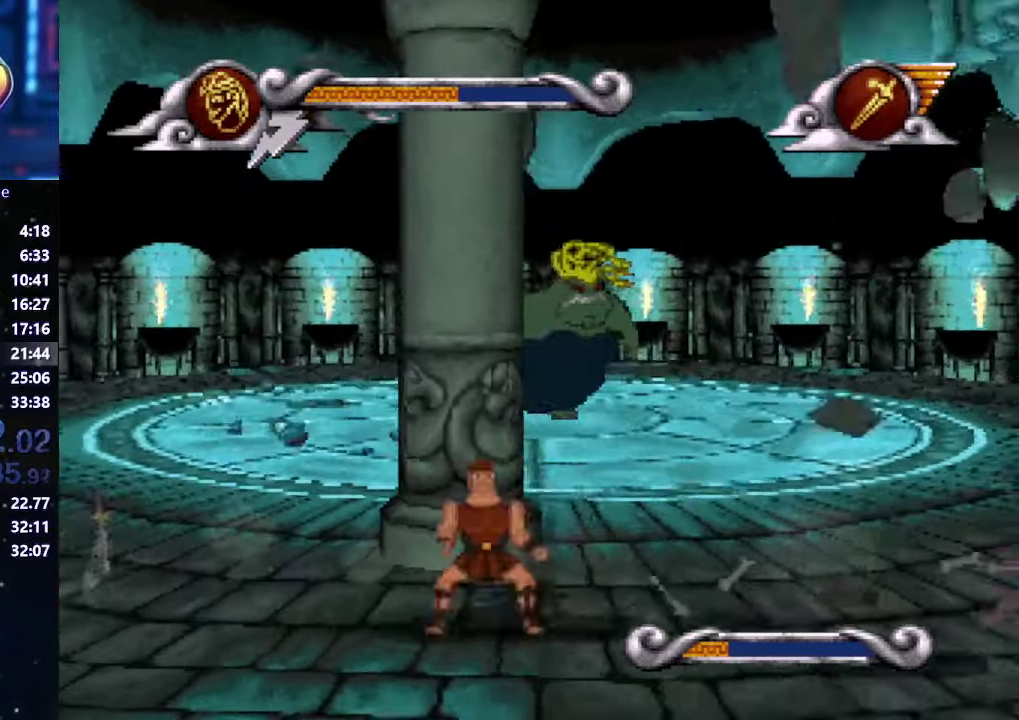
{"buttons": [], "left_stick": "right", "right_stick": "center", "events": [[117, "left_stick", "left"], [300, "left_stick", "up-left"], [367, "left_stick", "up"], [434, "left_stick", "right"]]}
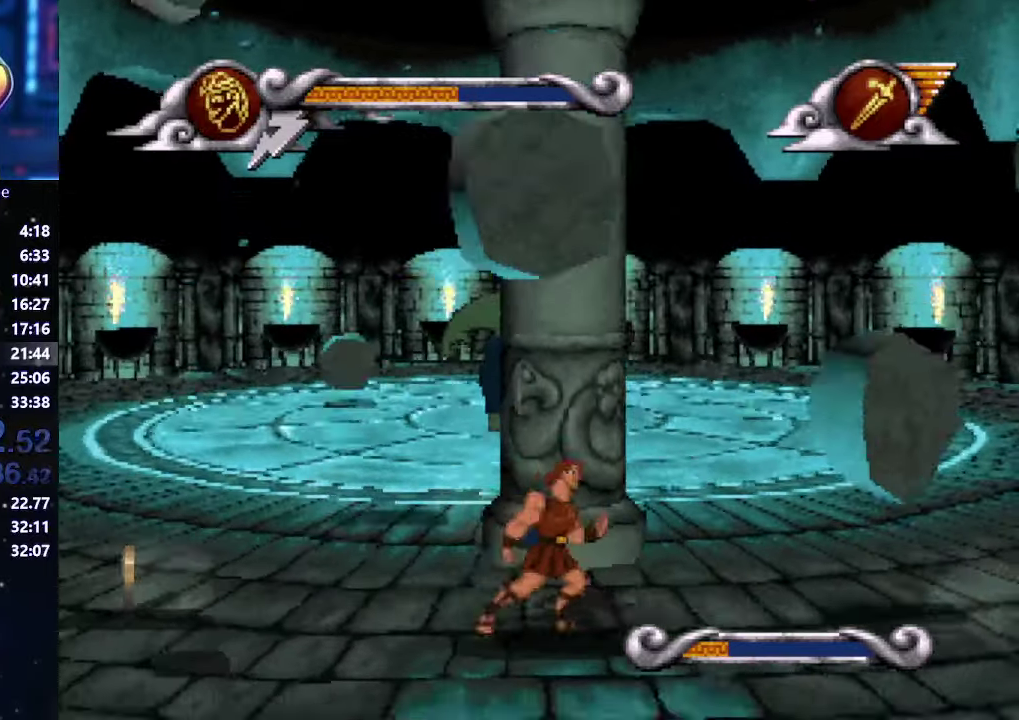
{"buttons": [], "left_stick": "left", "right_stick": "center", "events": [[367, "left_stick", "left"]]}
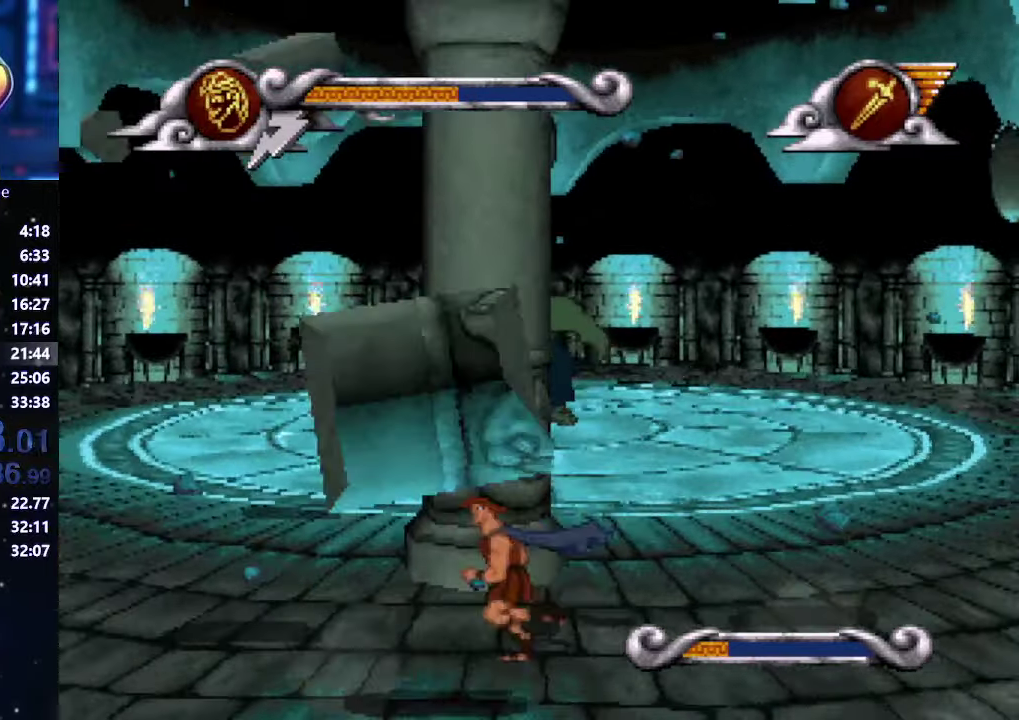
{"buttons": [], "left_stick": "up-left", "right_stick": "center", "events": [[184, "left_stick", "up-left"], [234, "left_stick", "up-right"], [300, "left_stick", "right"], [434, "left_stick", "up-right"], [484, "left_stick", "up-left"]]}
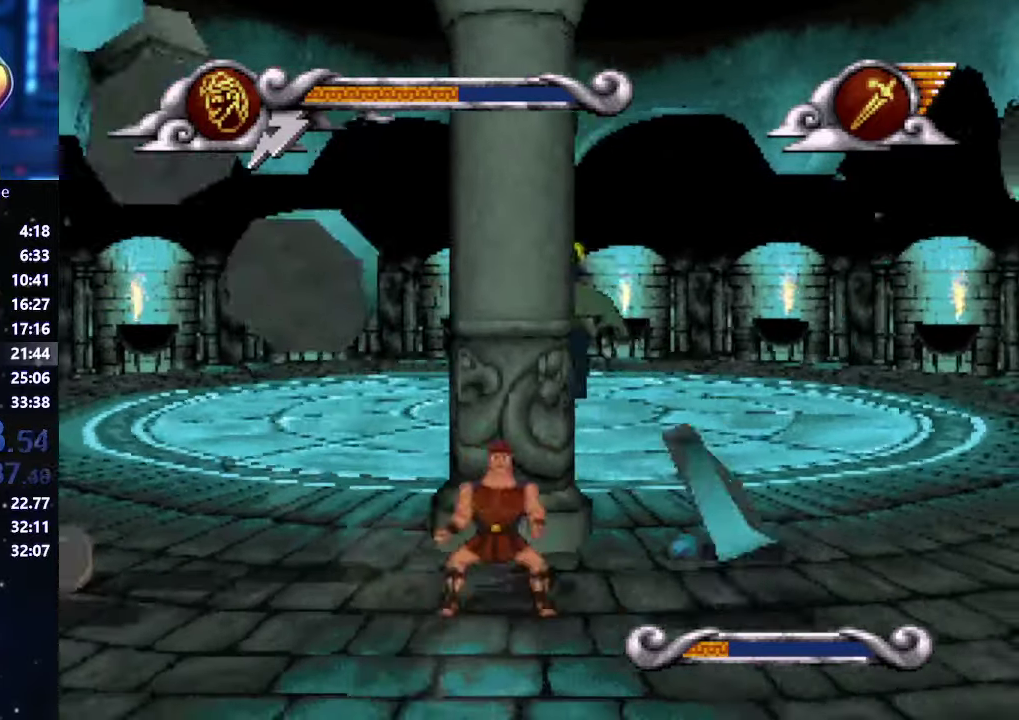
{"buttons": [], "left_stick": "left", "right_stick": "center", "events": [[184, "left_stick", "right"], [367, "left_stick", "up-left"], [434, "left_stick", "left"]]}
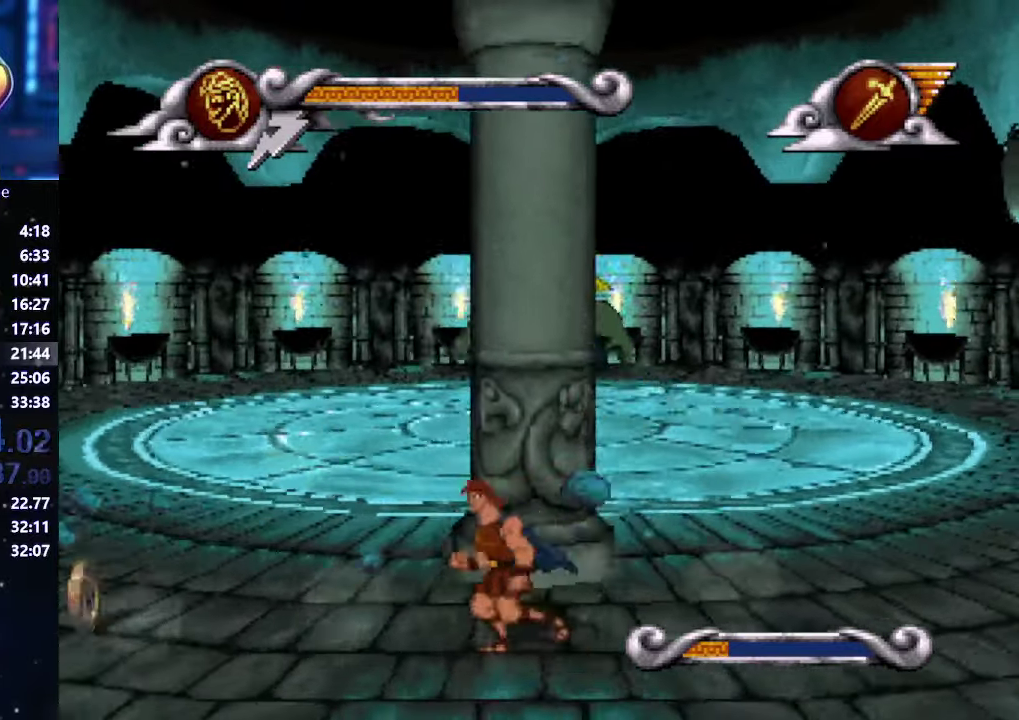
{"buttons": [], "left_stick": "right", "right_stick": "center", "events": [[233, "left_stick", "up-right"], [300, "left_stick", "right"]]}
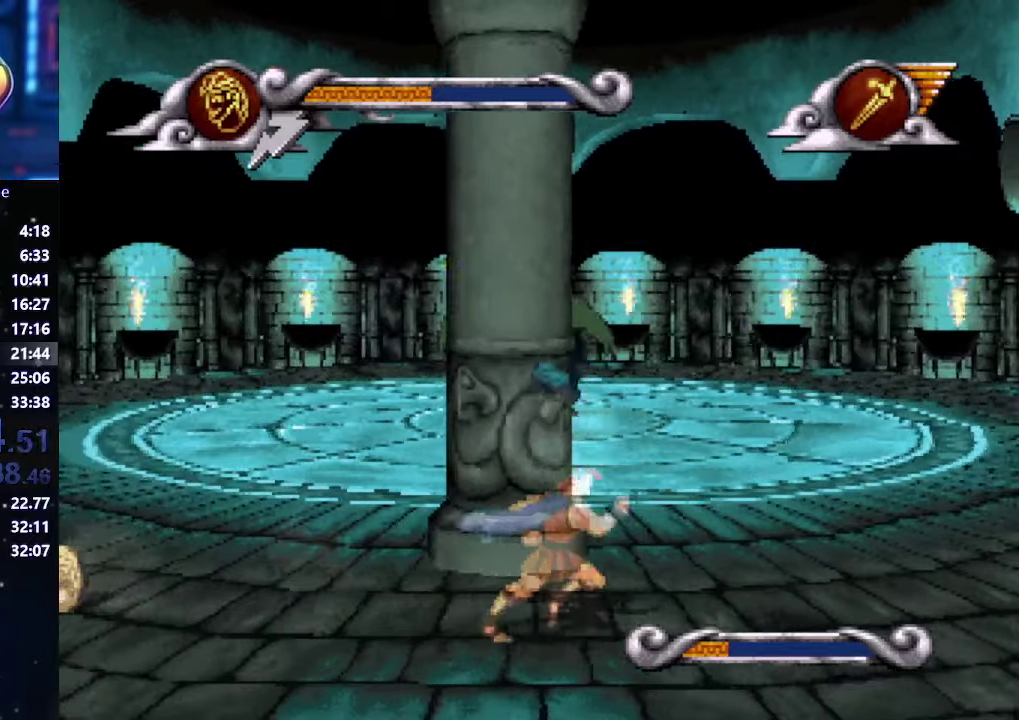
{"buttons": [], "left_stick": "center", "right_stick": "center", "events": [[50, "left_stick", "up-left"], [116, "left_stick", "left"], [183, "left_stick", "center"]]}
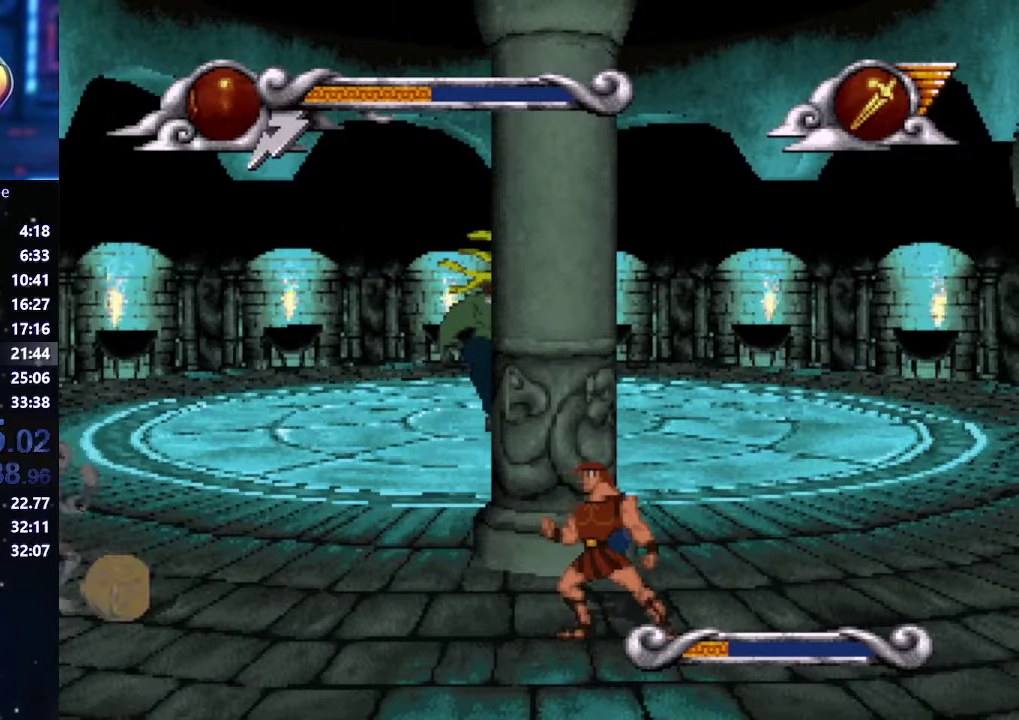
{"buttons": [], "left_stick": "center", "right_stick": "center", "events": [[116, "left_stick", "right"], [233, "left_stick", "center"]]}
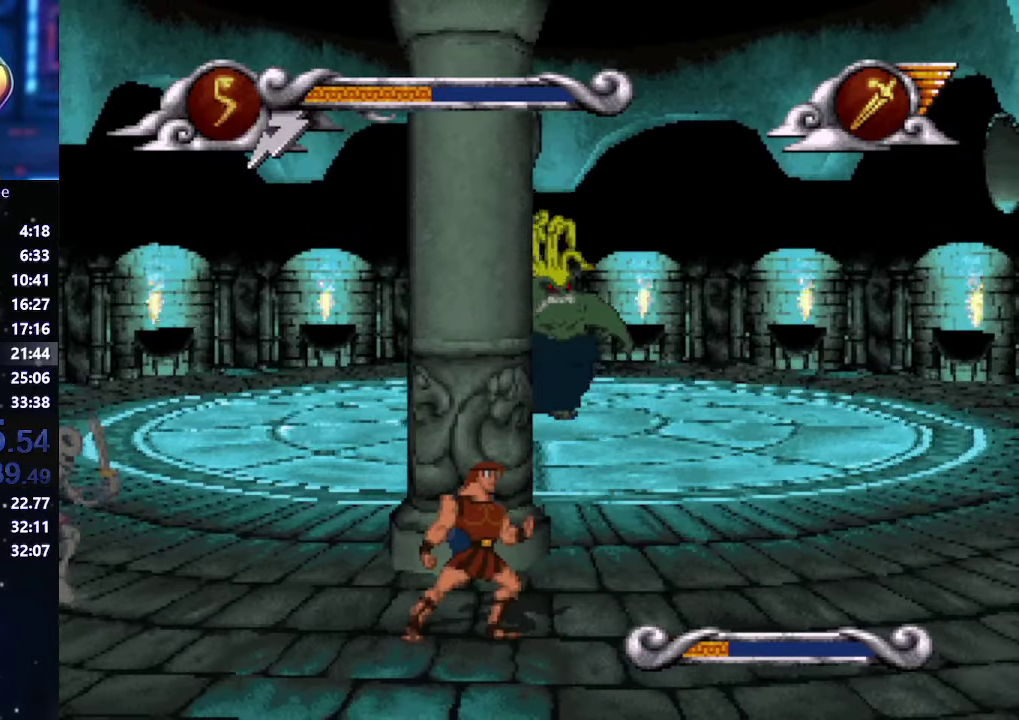
{"buttons": [], "left_stick": "center", "right_stick": "center", "events": [[50, "left_stick", "left"], [183, "left_stick", "center"]]}
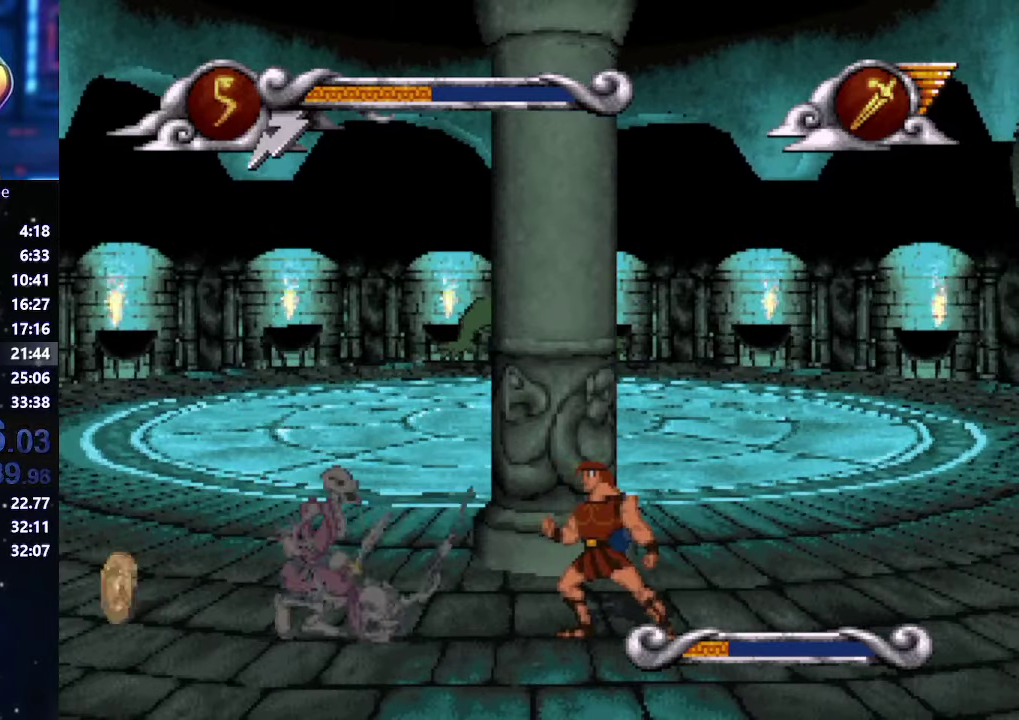
{"buttons": [], "left_stick": "center", "right_stick": "center", "events": [[116, "left_stick", "left"], [233, "X", "down"], [233, "left_stick", "center"], [300, "X", "up"]]}
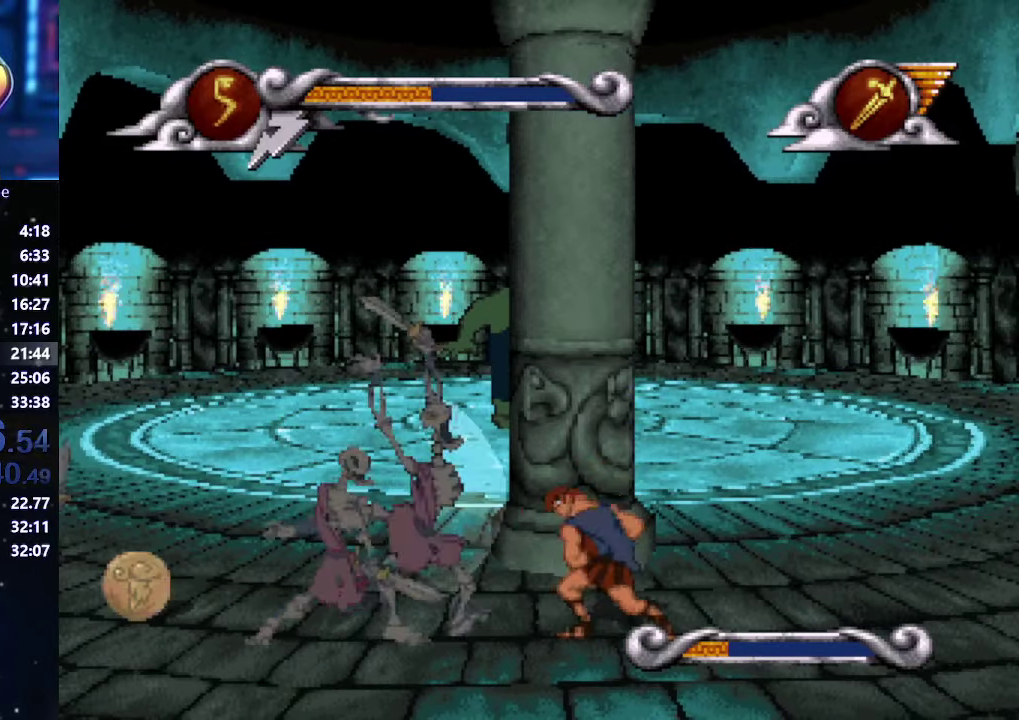
{"buttons": [], "left_stick": "center", "right_stick": "center", "events": [[250, "X", "down"], [433, "X", "up"]]}
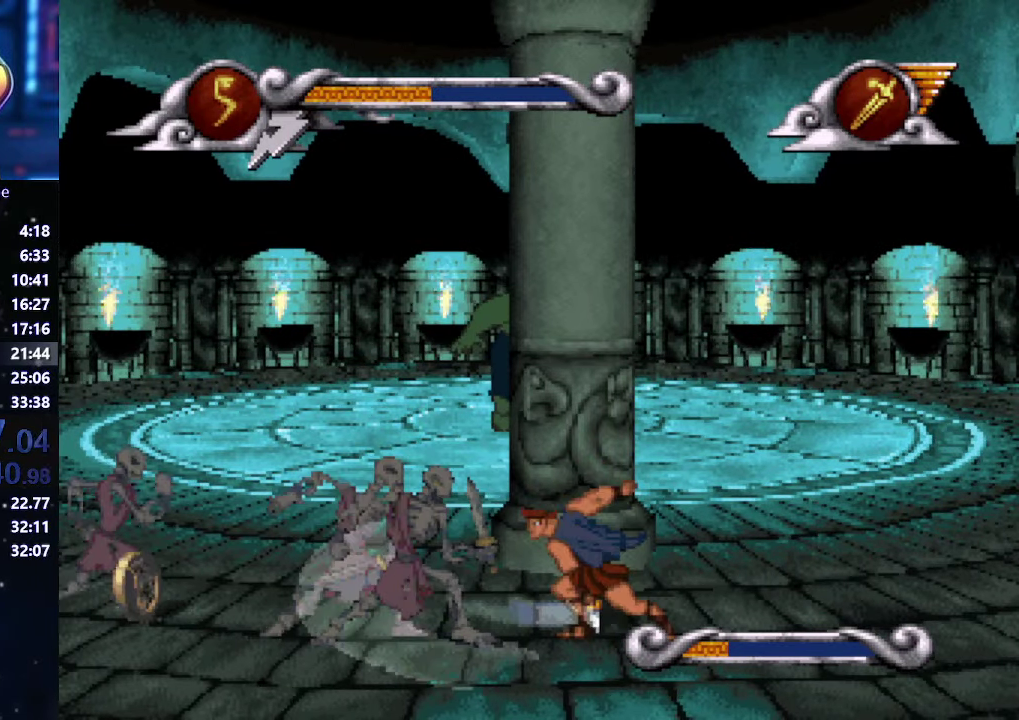
{"buttons": [], "left_stick": "center", "right_stick": "center", "events": [[200, "X", "down"], [450, "X", "up"]]}
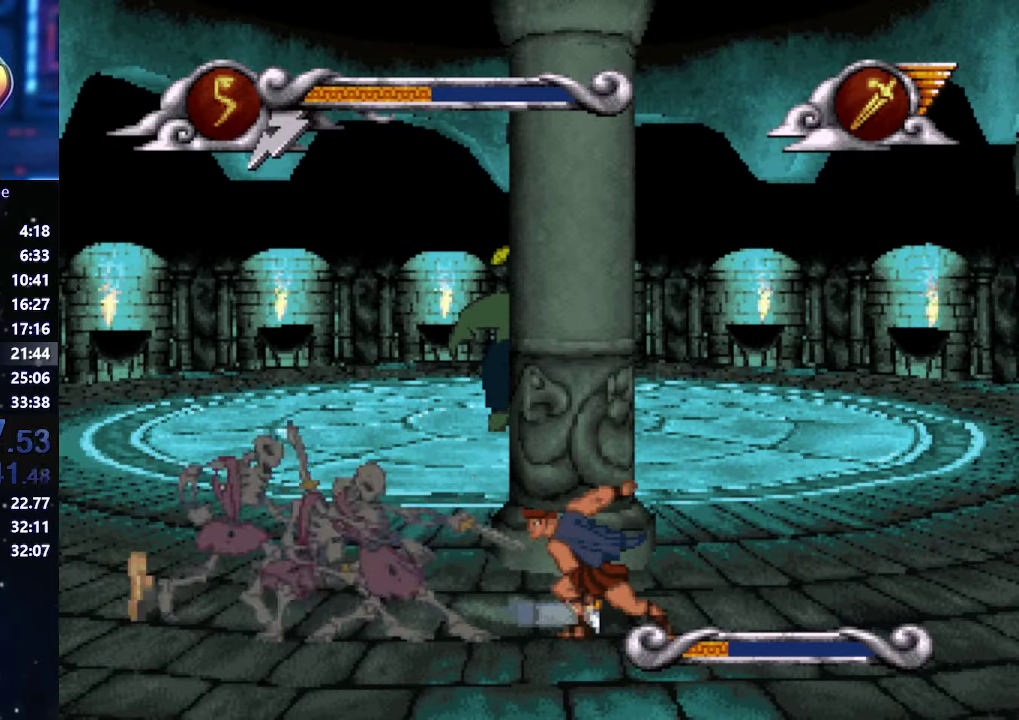
{"buttons": [], "left_stick": "center", "right_stick": "center", "events": [[200, "X", "down"], [450, "X", "up"]]}